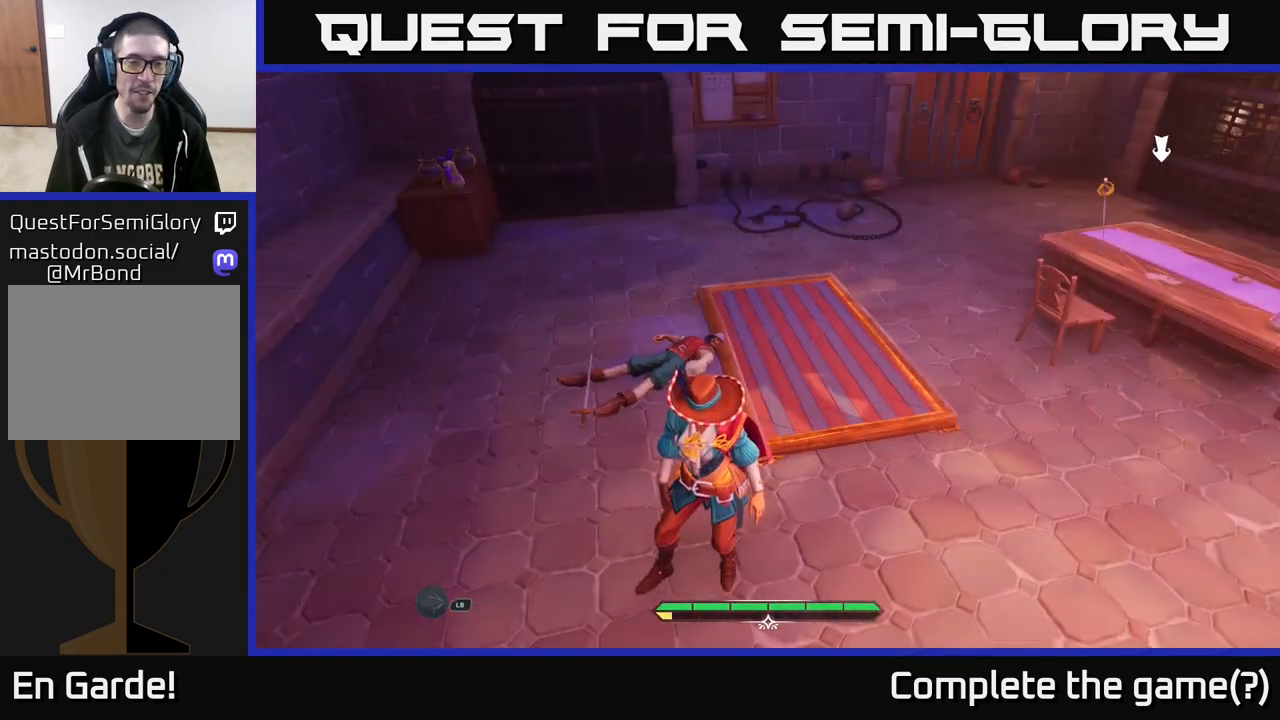
Gameplay with a controller (Xbox layout); each line is a JSON object with the inputs held at the frame after it. "events" lists button and stick changes between this image and that frame as [ms after this image, input, new state], when the widget could be followed in between.
{"buttons": [], "left_stick": "center", "right_stick": "center", "events": []}
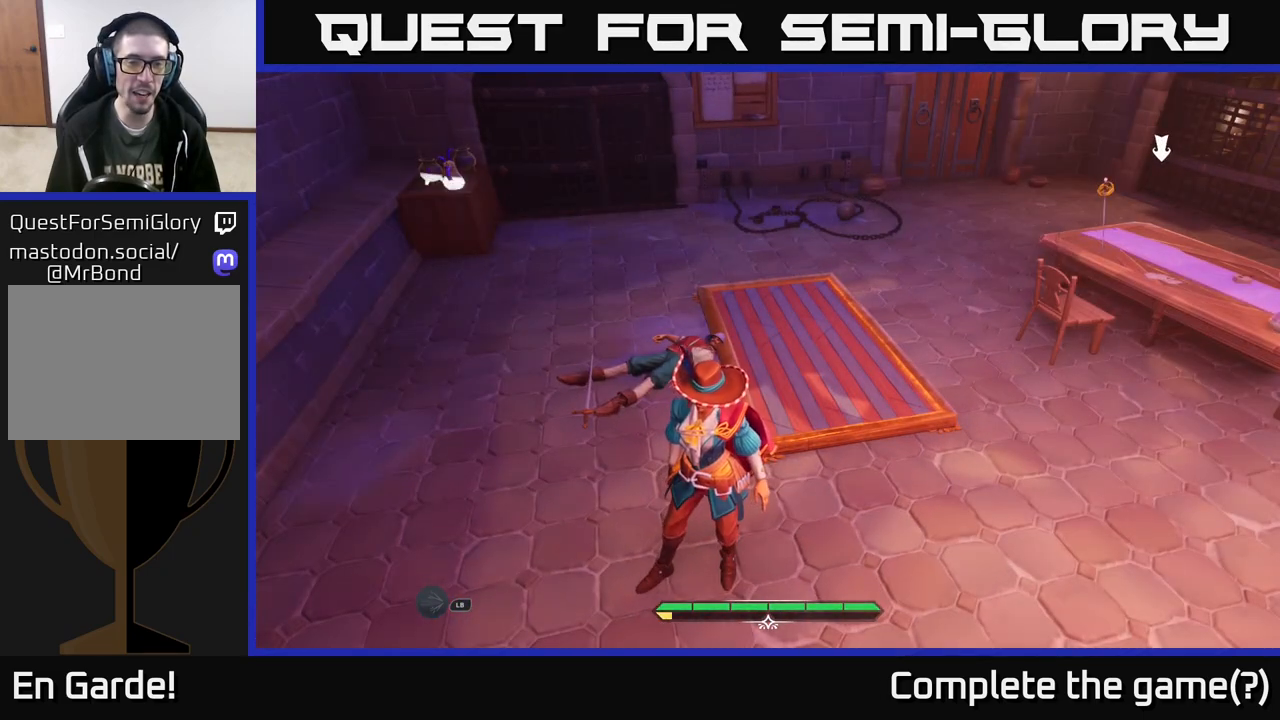
{"buttons": [], "left_stick": "center", "right_stick": "up-left", "events": [[67, "right_stick", "up-left"]]}
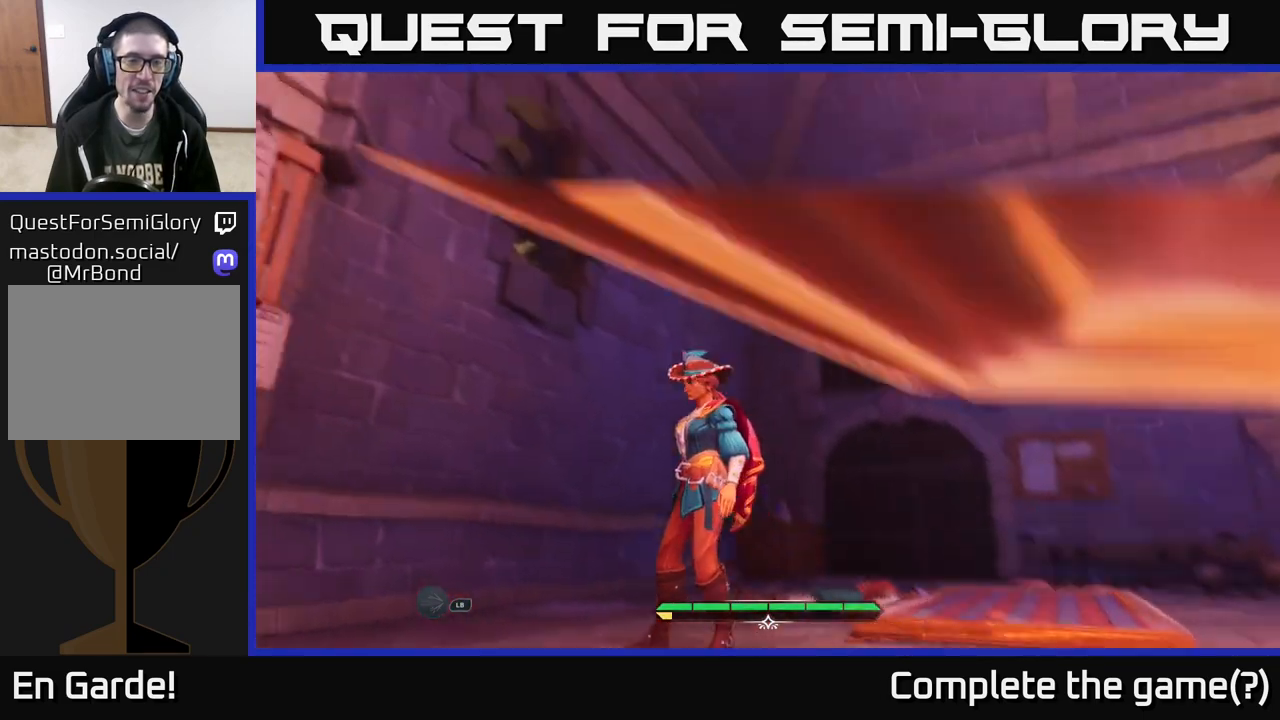
{"buttons": [], "left_stick": "center", "right_stick": "down-left", "events": [[83, "right_stick", "center"], [400, "right_stick", "down-left"]]}
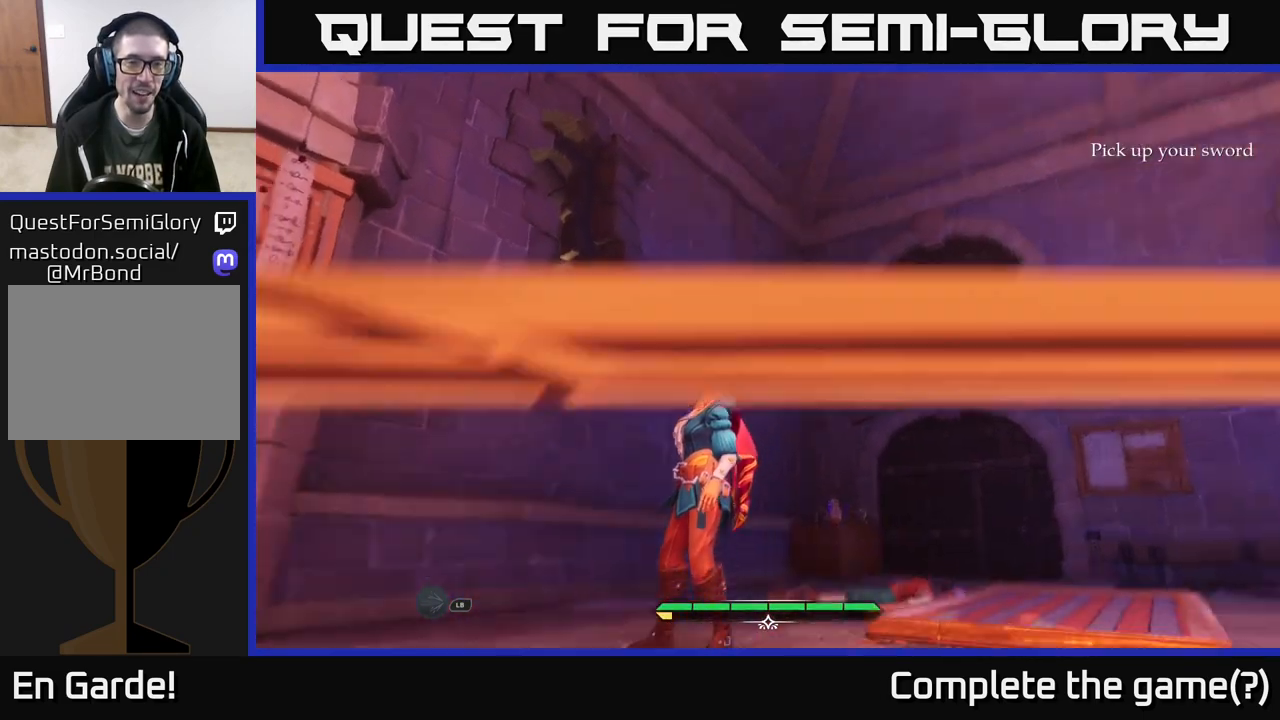
{"buttons": [], "left_stick": "center", "right_stick": "center", "events": [[83, "right_stick", "center"]]}
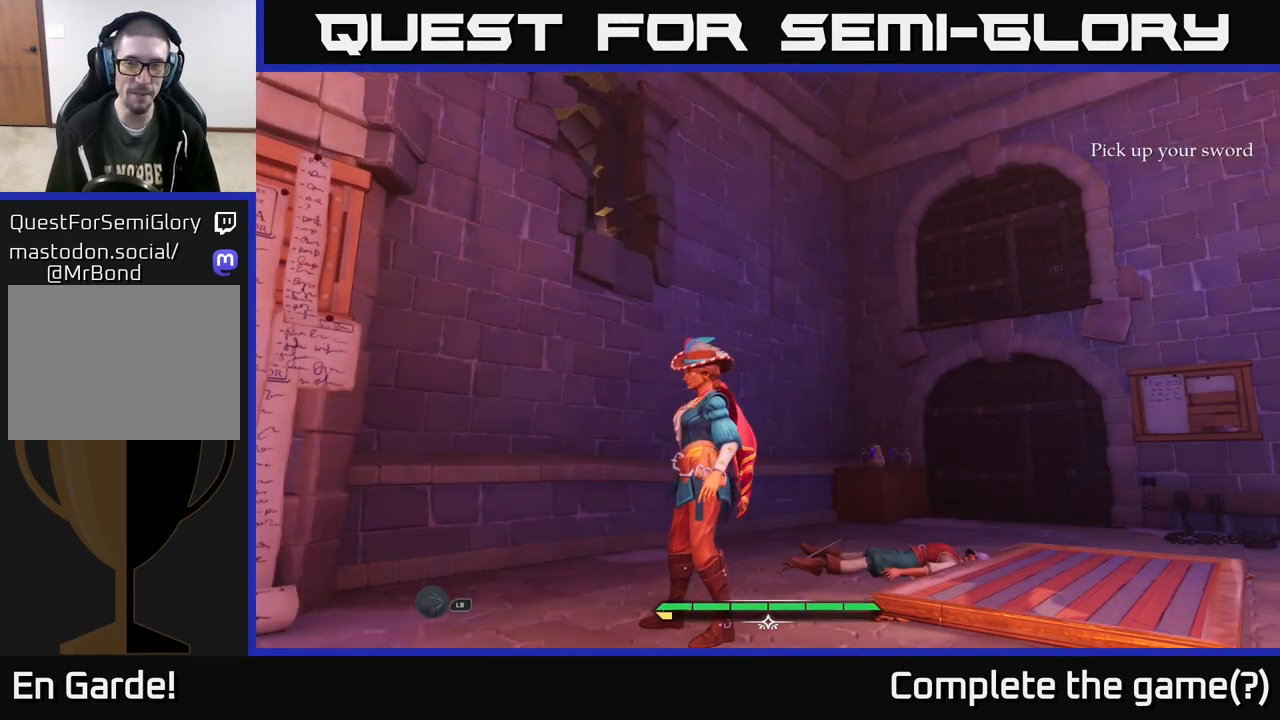
{"buttons": [], "left_stick": "center", "right_stick": "down-right", "events": [[117, "right_stick", "down-right"]]}
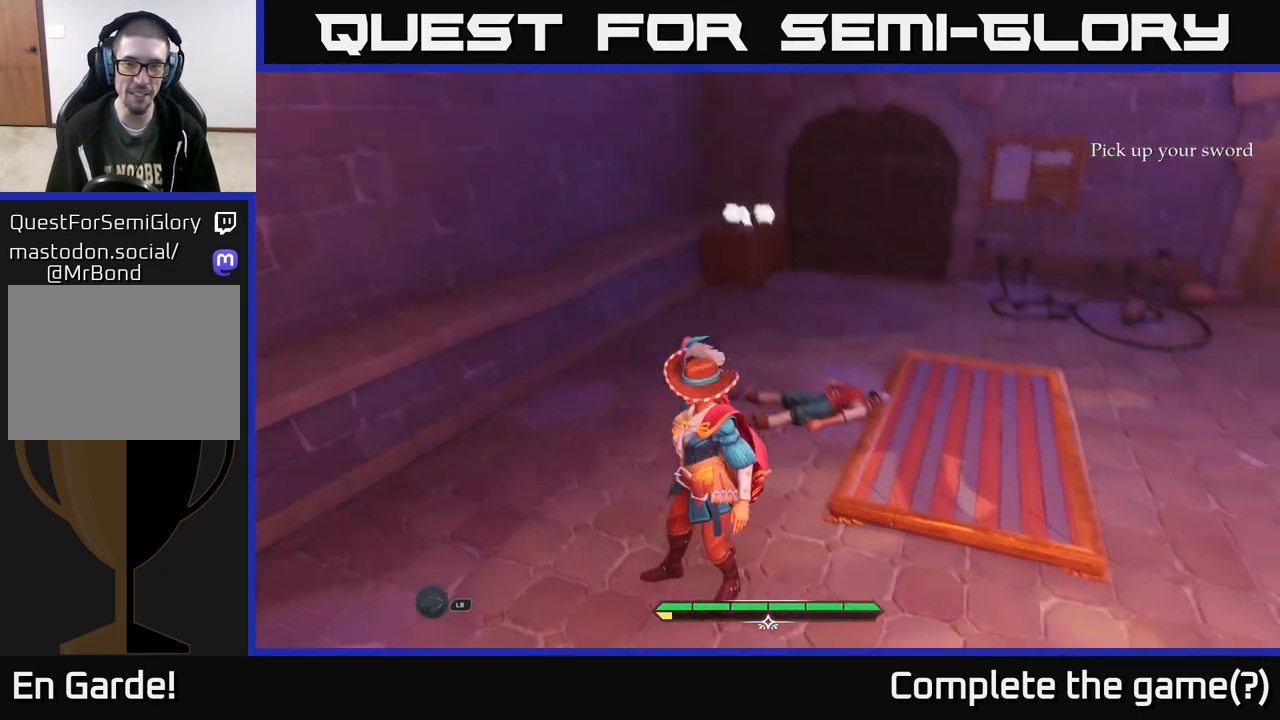
{"buttons": [], "left_stick": "up", "right_stick": "center", "events": [[133, "left_stick", "up"], [400, "right_stick", "center"]]}
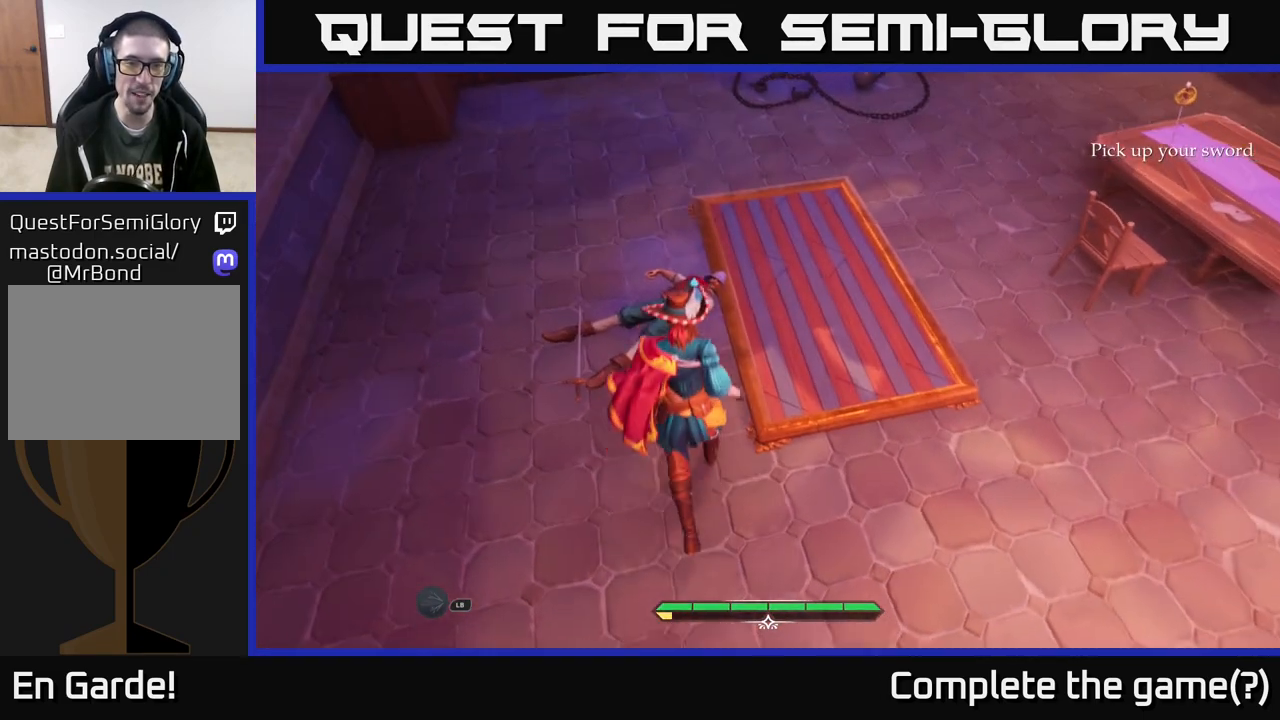
{"buttons": [], "left_stick": "center", "right_stick": "right", "events": [[100, "left_stick", "up-left"], [200, "left_stick", "center"], [483, "right_stick", "right"]]}
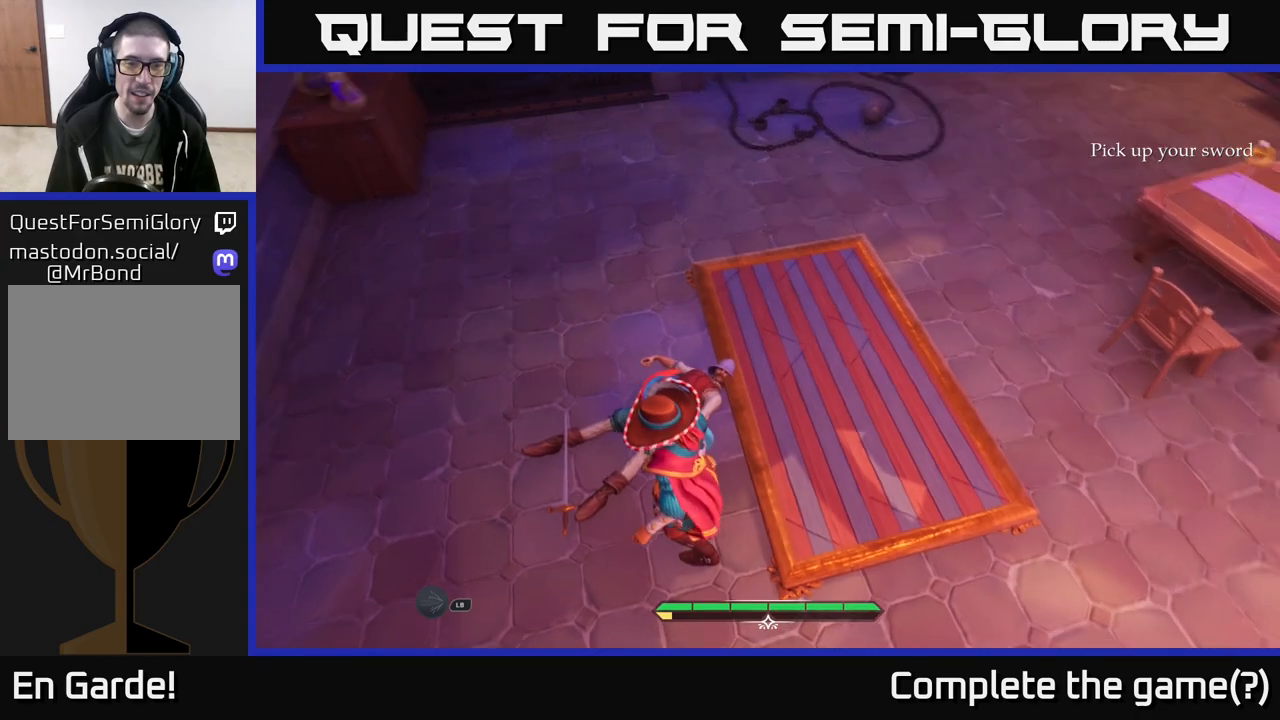
{"buttons": [], "left_stick": "center", "right_stick": "center", "events": [[33, "right_stick", "up-right"], [450, "right_stick", "center"]]}
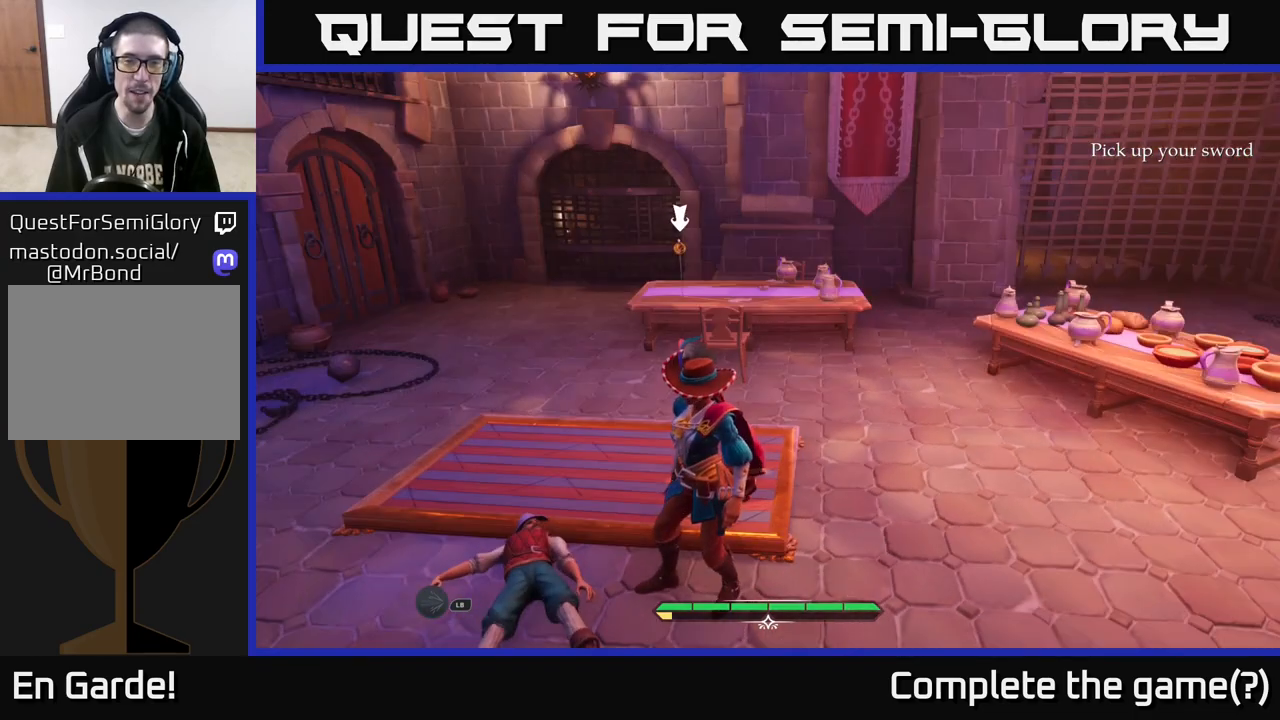
{"buttons": [], "left_stick": "up-left", "right_stick": "center", "events": [[367, "left_stick", "up-left"]]}
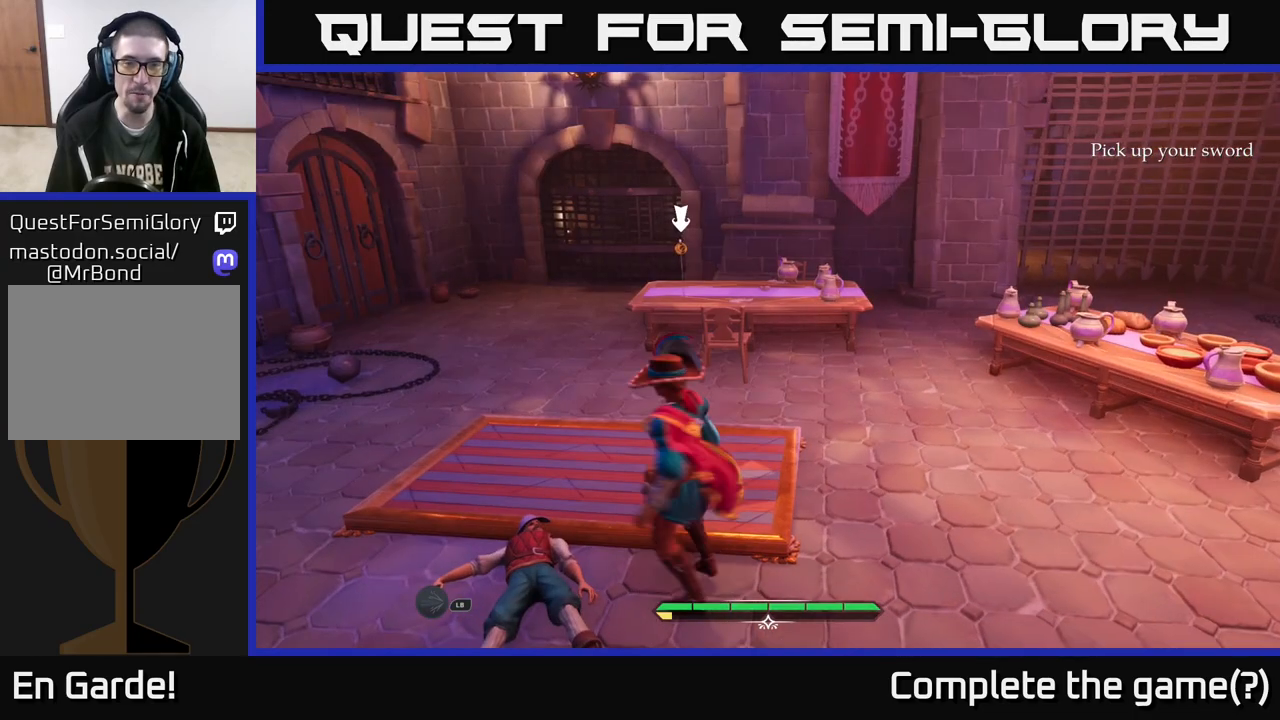
{"buttons": [], "left_stick": "up-left", "right_stick": "center", "events": [[17, "right_stick", "down-right"], [83, "left_stick", "up"], [283, "right_stick", "center"], [450, "left_stick", "up-left"]]}
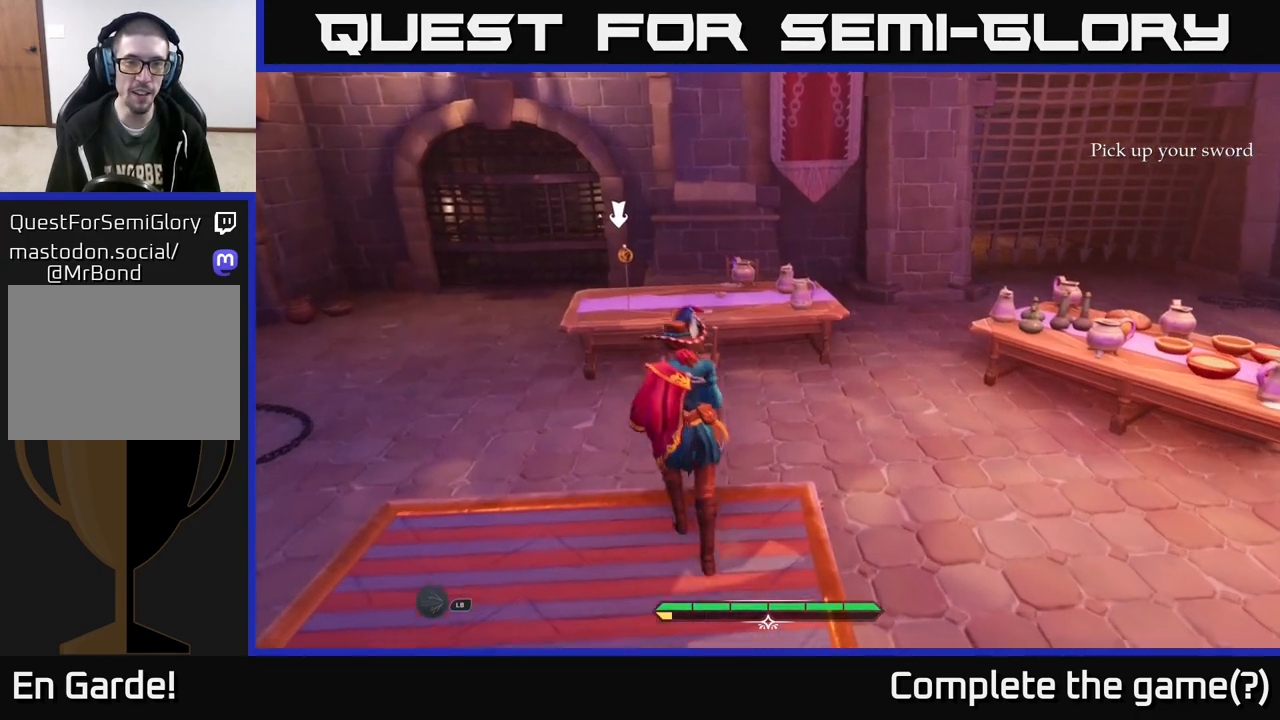
{"buttons": [], "left_stick": "center", "right_stick": "right", "events": [[17, "right_stick", "right"], [467, "left_stick", "center"]]}
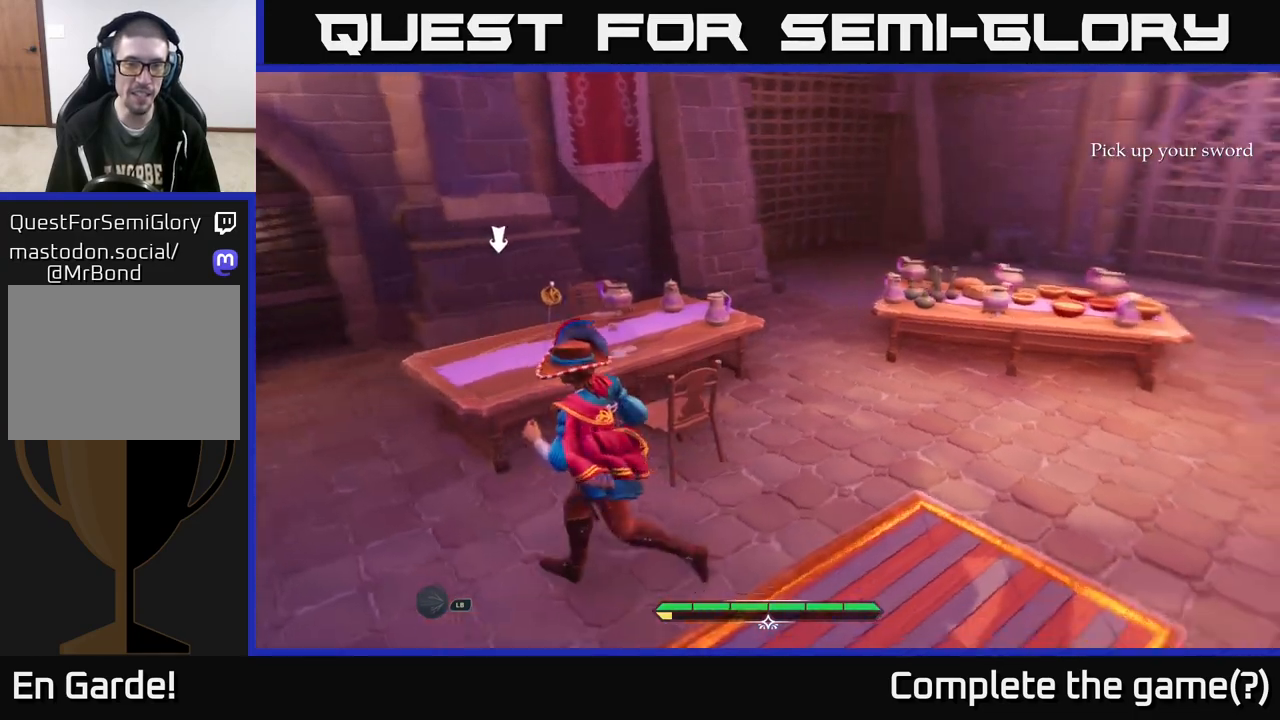
{"buttons": [], "left_stick": "center", "right_stick": "center", "events": [[217, "right_stick", "center"]]}
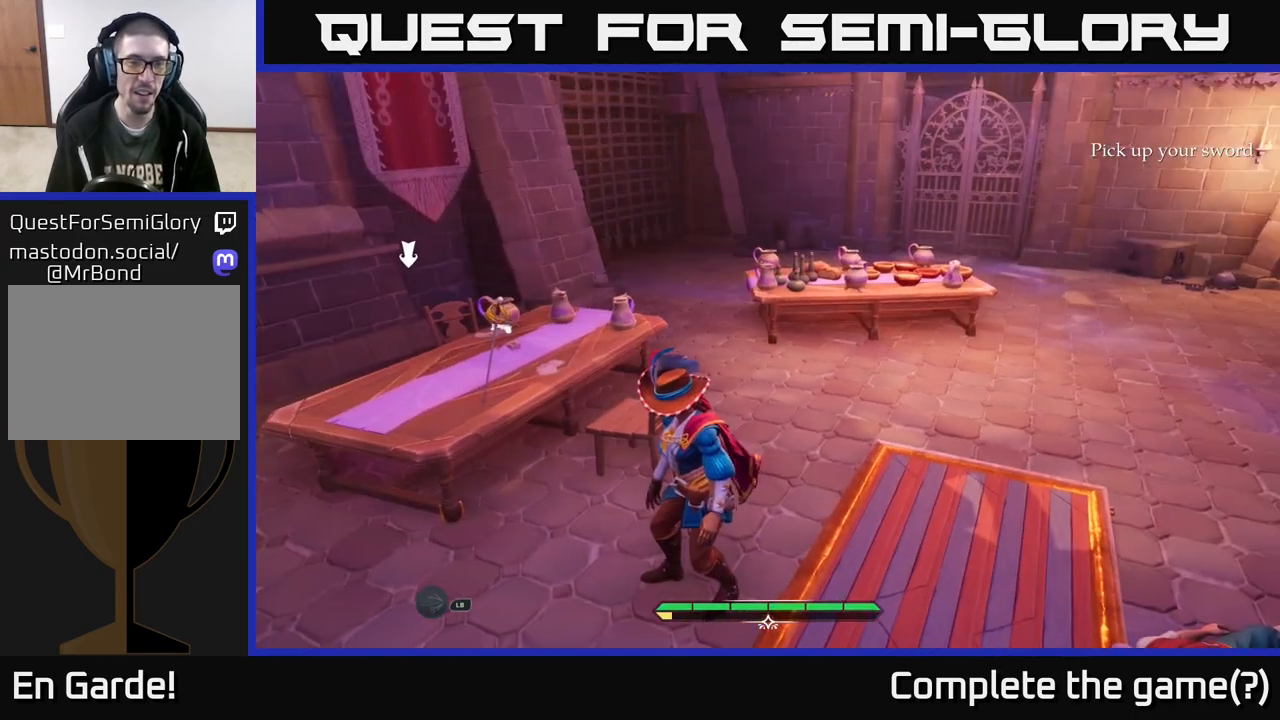
{"buttons": [], "left_stick": "up-left", "right_stick": "down-right", "events": [[267, "left_stick", "up-left"], [367, "right_stick", "down-right"]]}
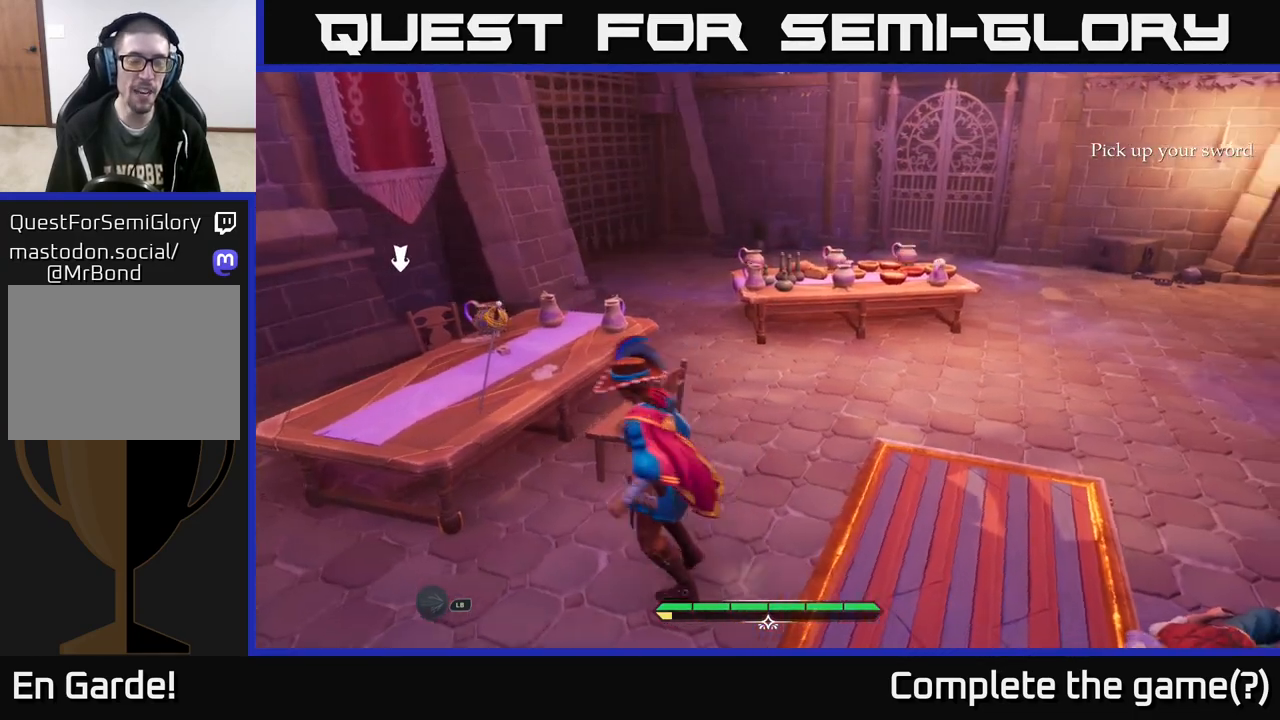
{"buttons": [], "left_stick": "center", "right_stick": "right", "events": [[83, "right_stick", "right"], [300, "left_stick", "center"]]}
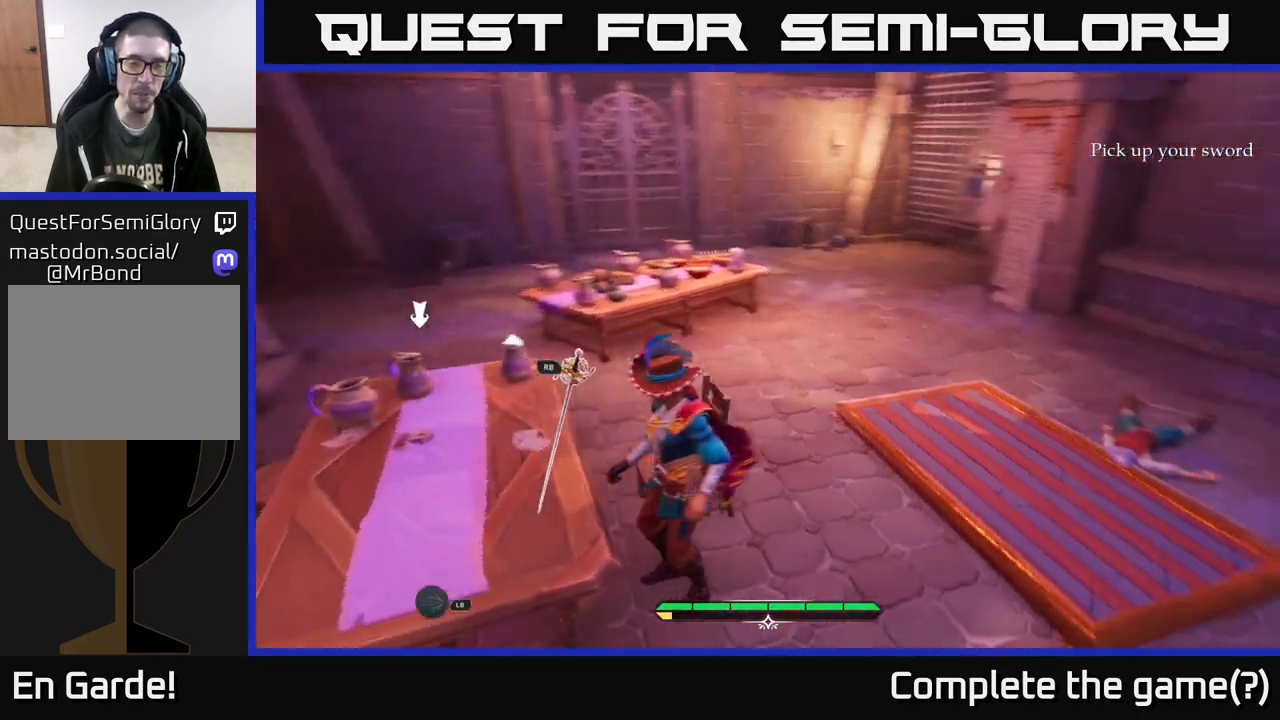
{"buttons": [], "left_stick": "center", "right_stick": "center", "events": [[50, "right_stick", "center"]]}
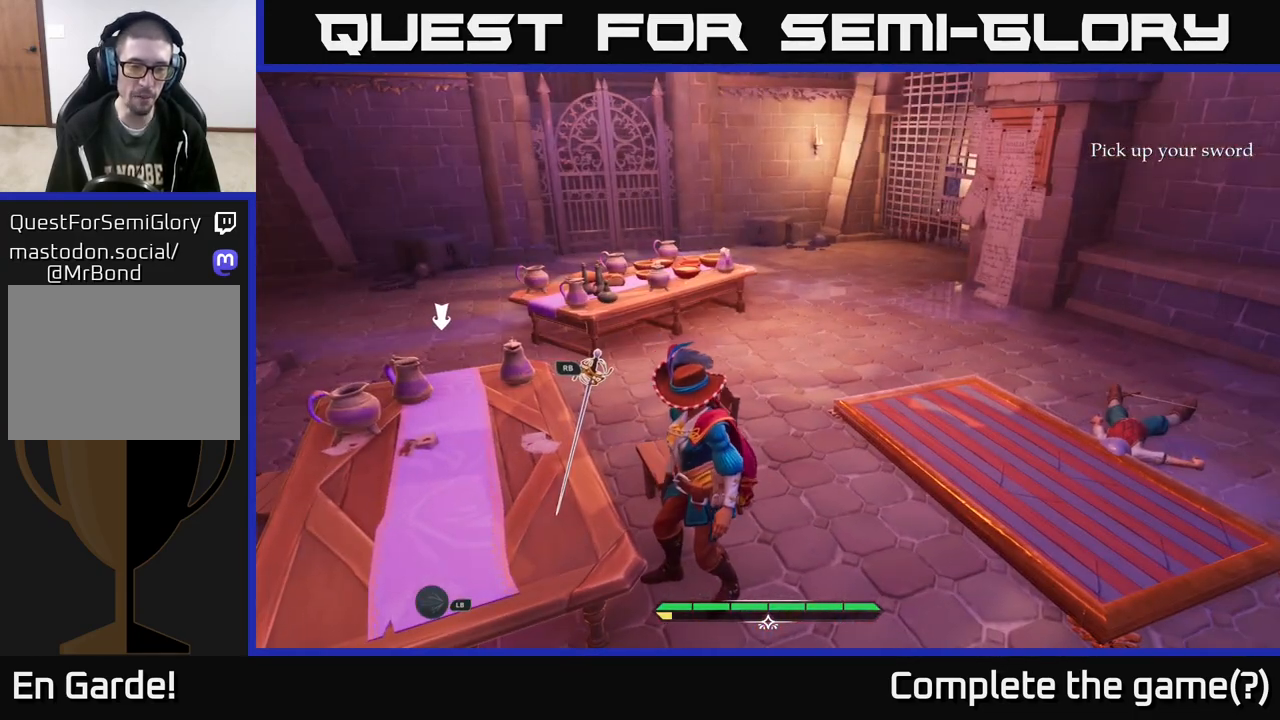
{"buttons": [], "left_stick": "center", "right_stick": "left", "events": [[217, "right_stick", "left"]]}
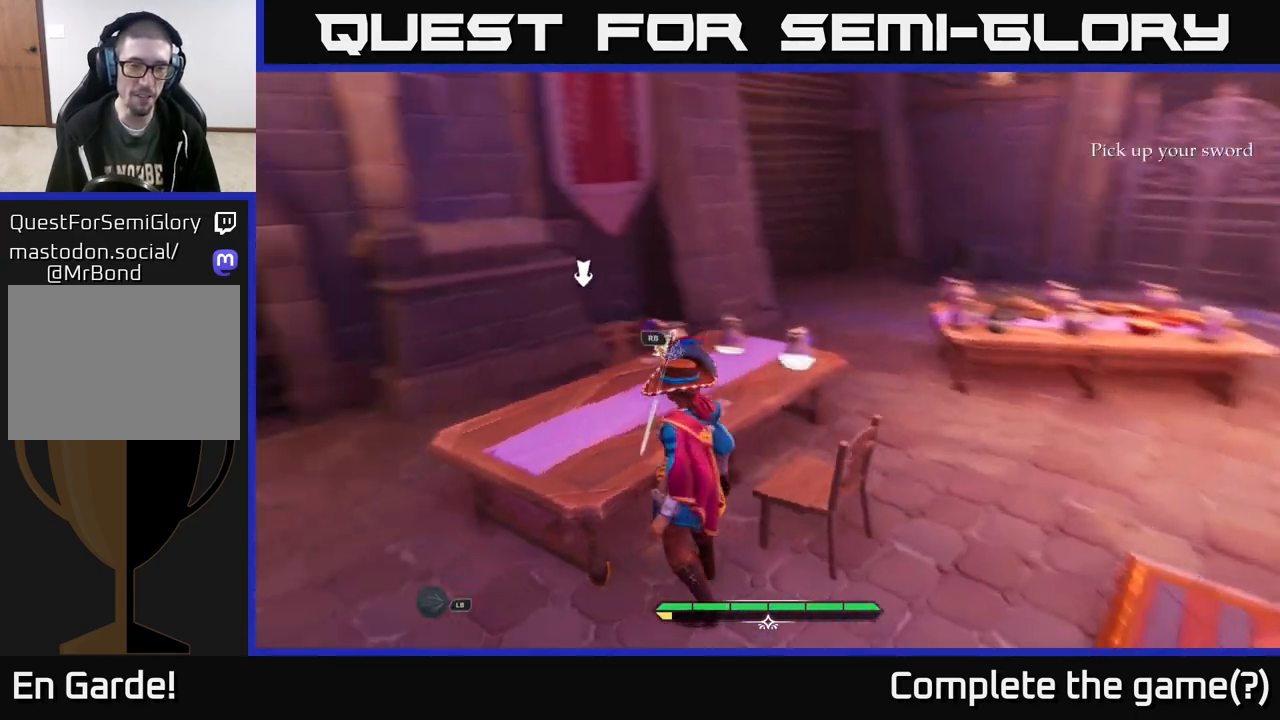
{"buttons": [], "left_stick": "center", "right_stick": "center", "events": [[50, "right_stick", "center"]]}
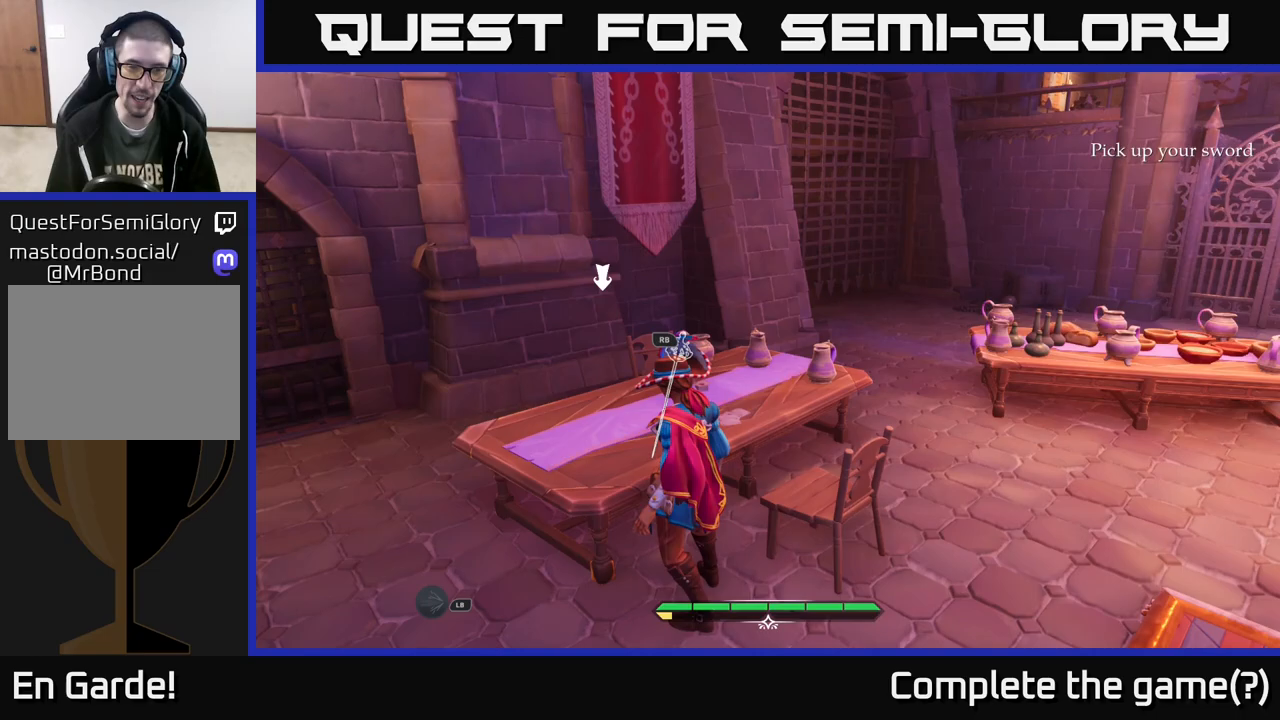
{"buttons": [], "left_stick": "center", "right_stick": "center", "events": [[367, "R1", "down"], [467, "R1", "up"]]}
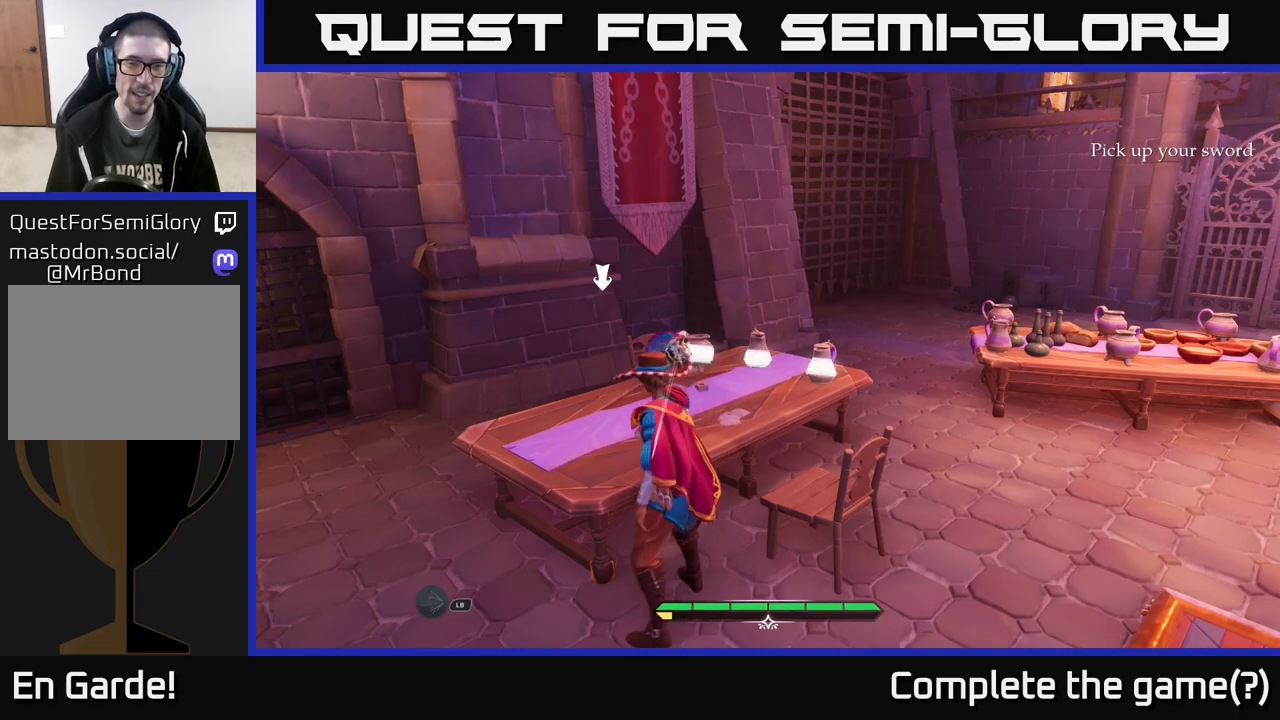
{"buttons": [], "left_stick": "center", "right_stick": "center", "events": []}
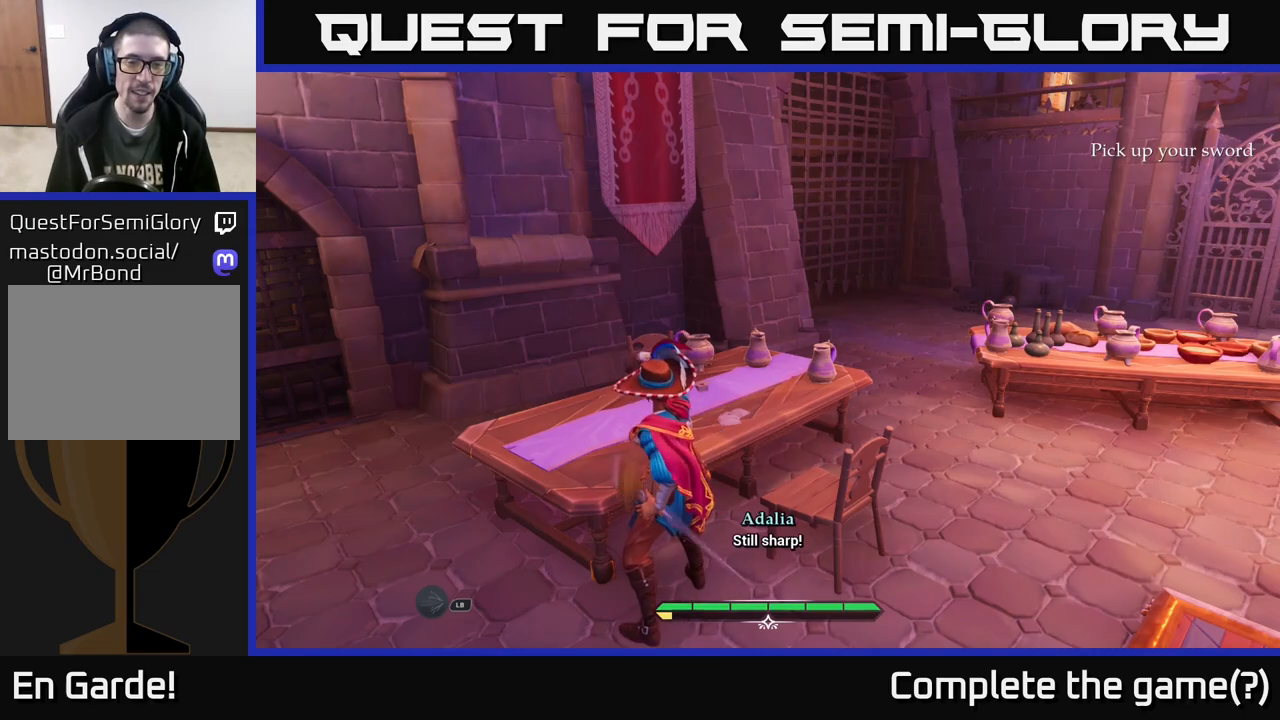
{"buttons": [], "left_stick": "center", "right_stick": "left", "events": [[150, "right_stick", "left"]]}
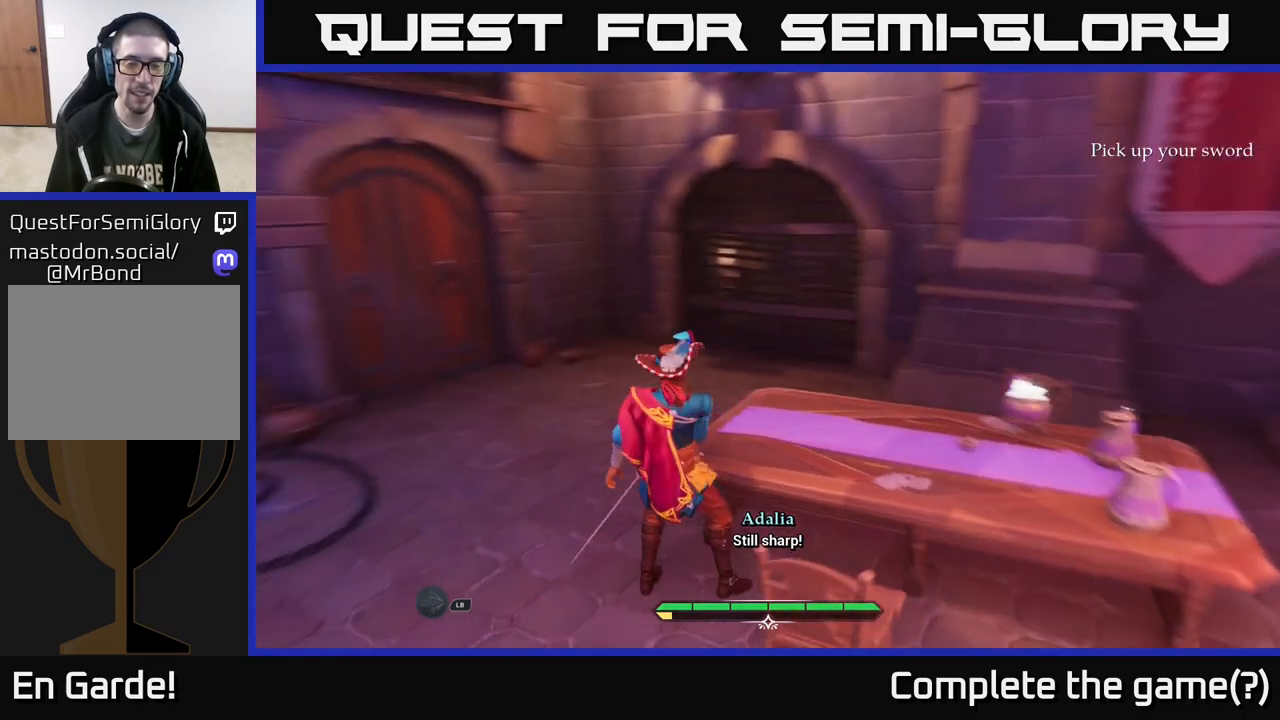
{"buttons": [], "left_stick": "center", "right_stick": "center", "events": [[33, "right_stick", "up-left"], [133, "right_stick", "center"]]}
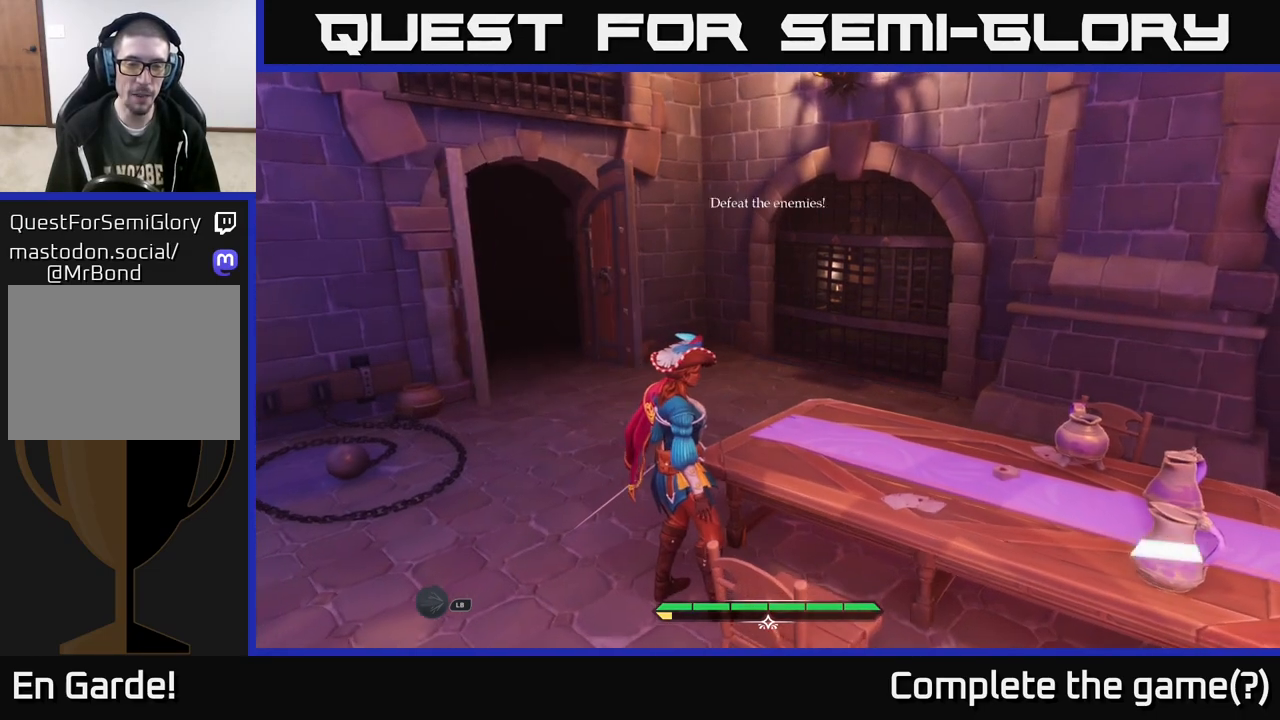
{"buttons": [], "left_stick": "center", "right_stick": "down-left", "events": [[317, "right_stick", "up-left"], [433, "right_stick", "down-left"]]}
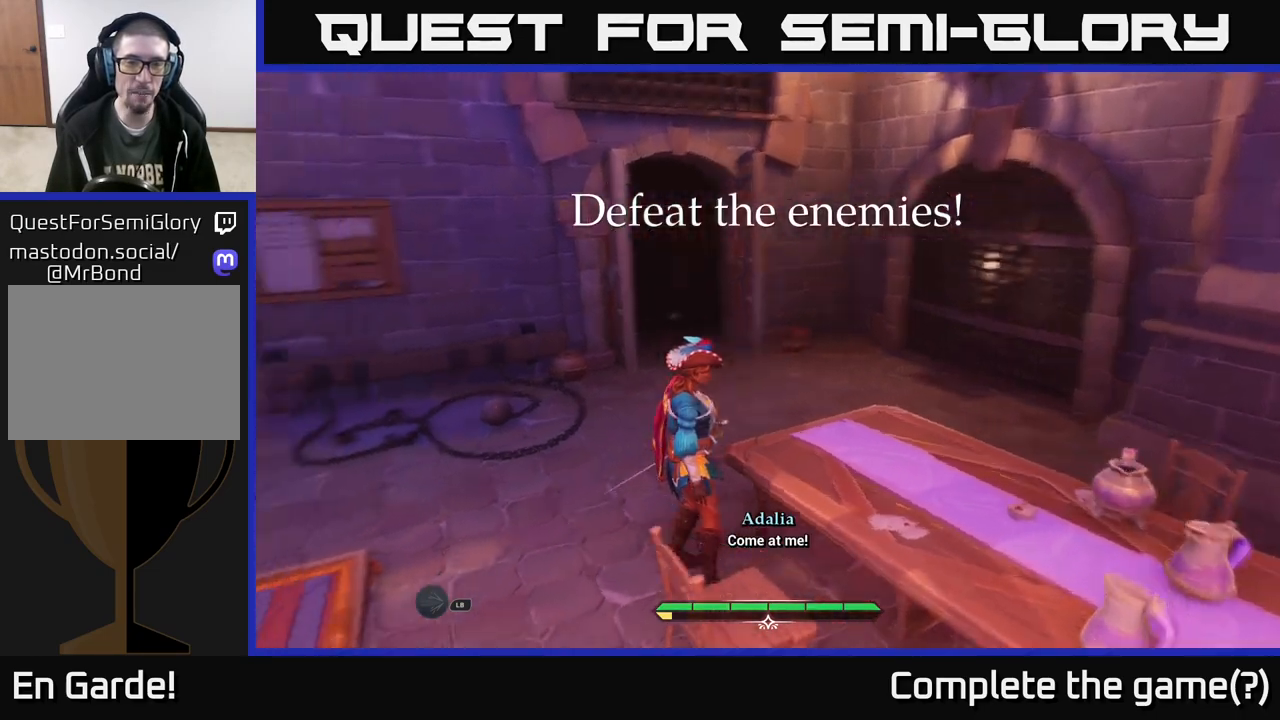
{"buttons": [], "left_stick": "down", "right_stick": "right", "events": [[33, "right_stick", "center"], [50, "left_stick", "up"], [167, "left_stick", "up-left"], [317, "right_stick", "down-right"], [367, "left_stick", "down-left"], [383, "right_stick", "right"], [500, "left_stick", "down"]]}
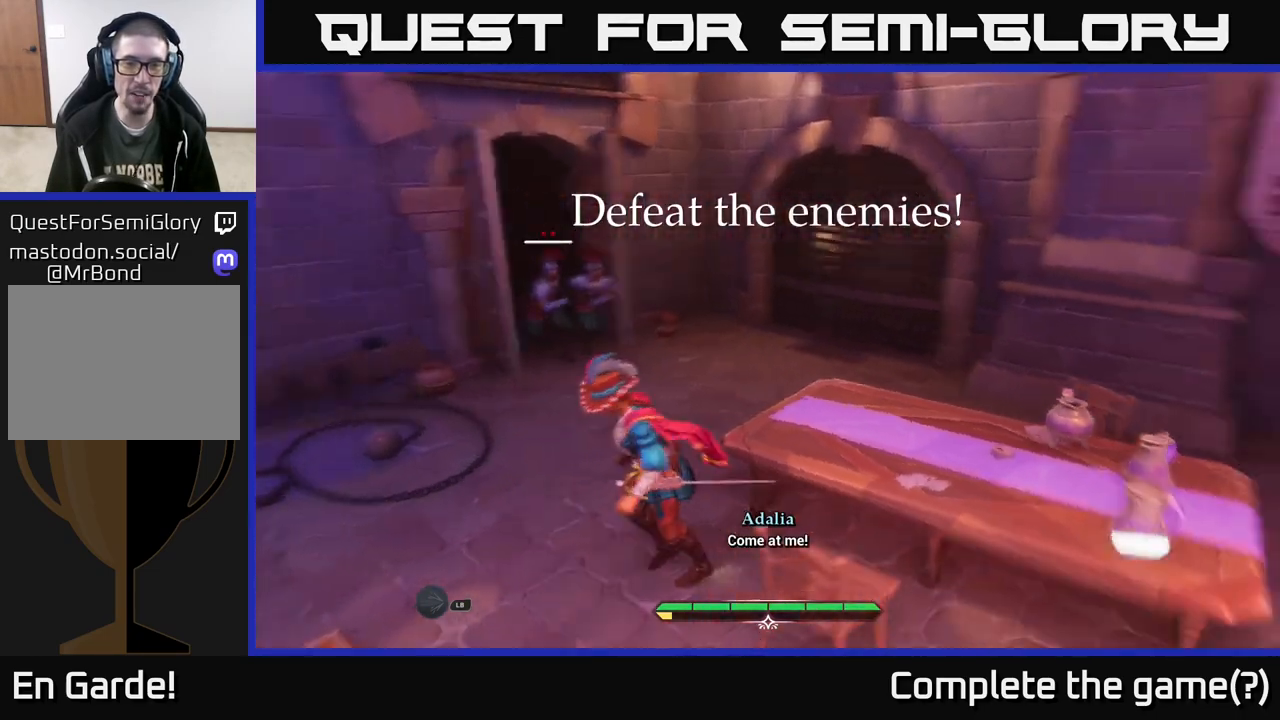
{"buttons": [], "left_stick": "up-right", "right_stick": "center", "events": [[117, "left_stick", "down-right"], [383, "right_stick", "center"], [433, "left_stick", "up-right"]]}
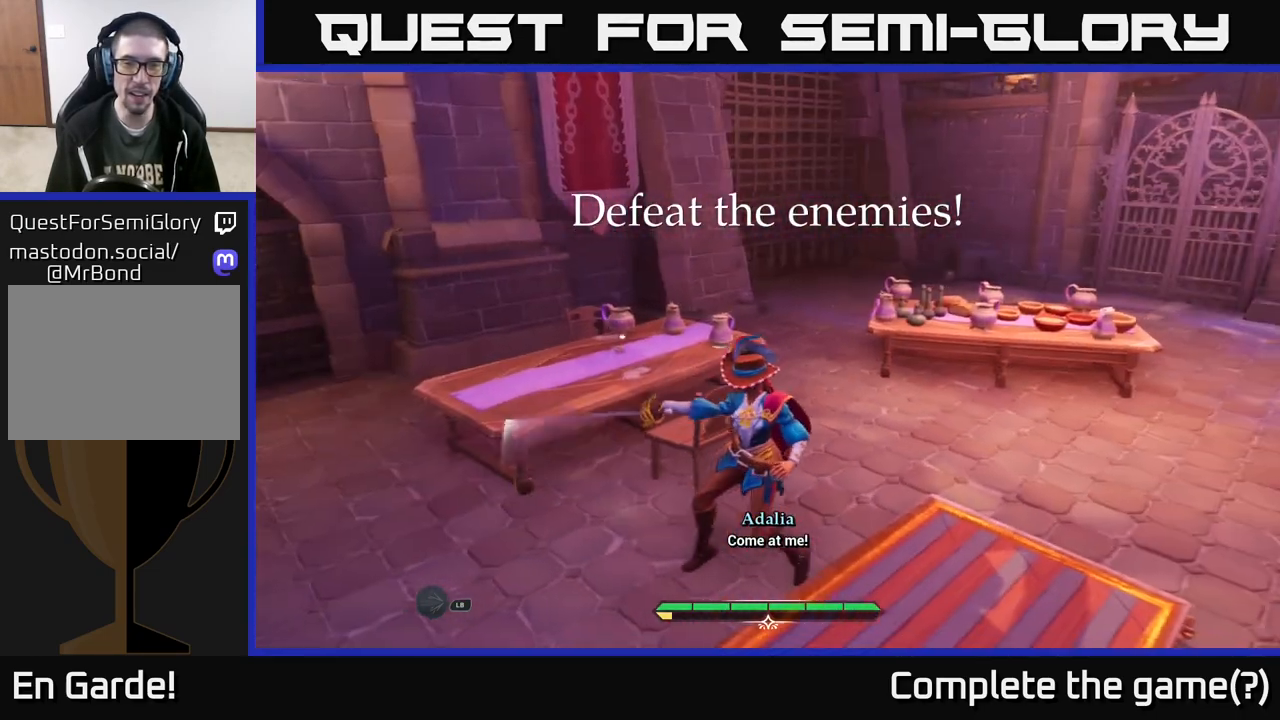
{"buttons": [], "left_stick": "up-right", "right_stick": "left", "events": [[67, "left_stick", "up"], [217, "right_stick", "up-left"], [333, "right_stick", "left"], [483, "left_stick", "up-right"]]}
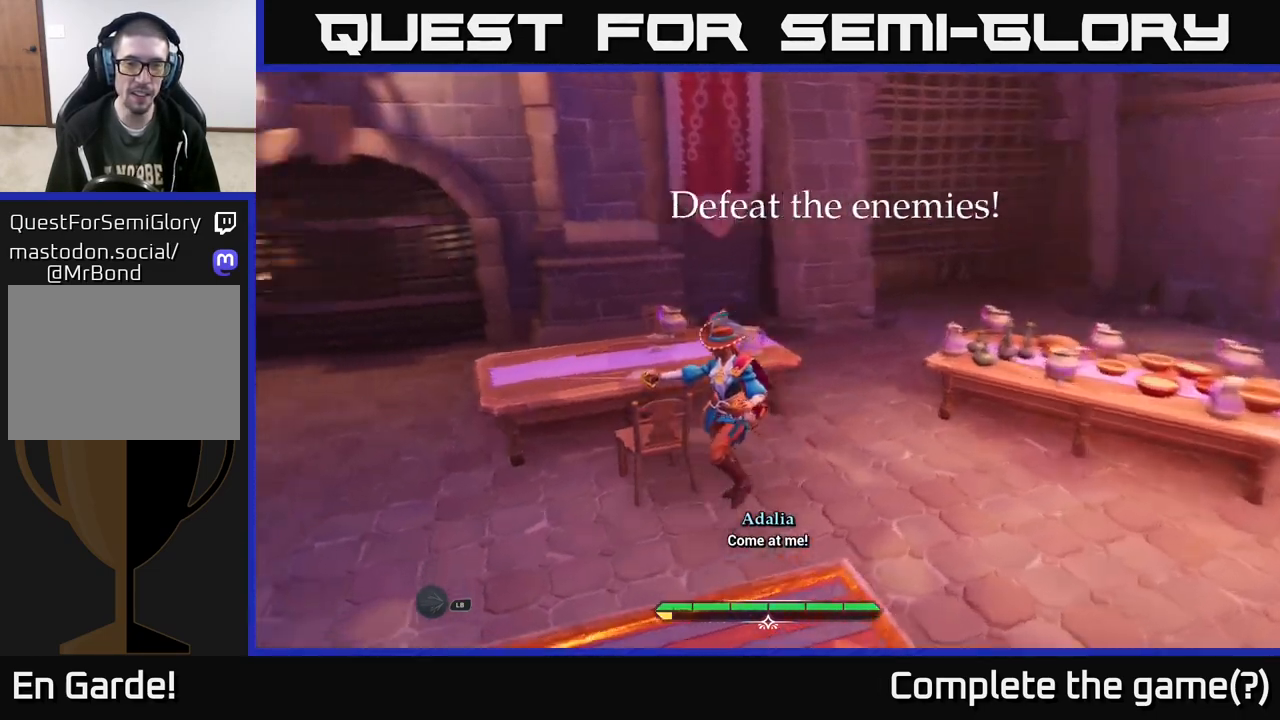
{"buttons": [], "left_stick": "down", "right_stick": "left", "events": [[117, "right_stick", "center"], [233, "left_stick", "right"], [267, "R1", "down"], [333, "R1", "up"], [467, "left_stick", "down"], [483, "right_stick", "left"]]}
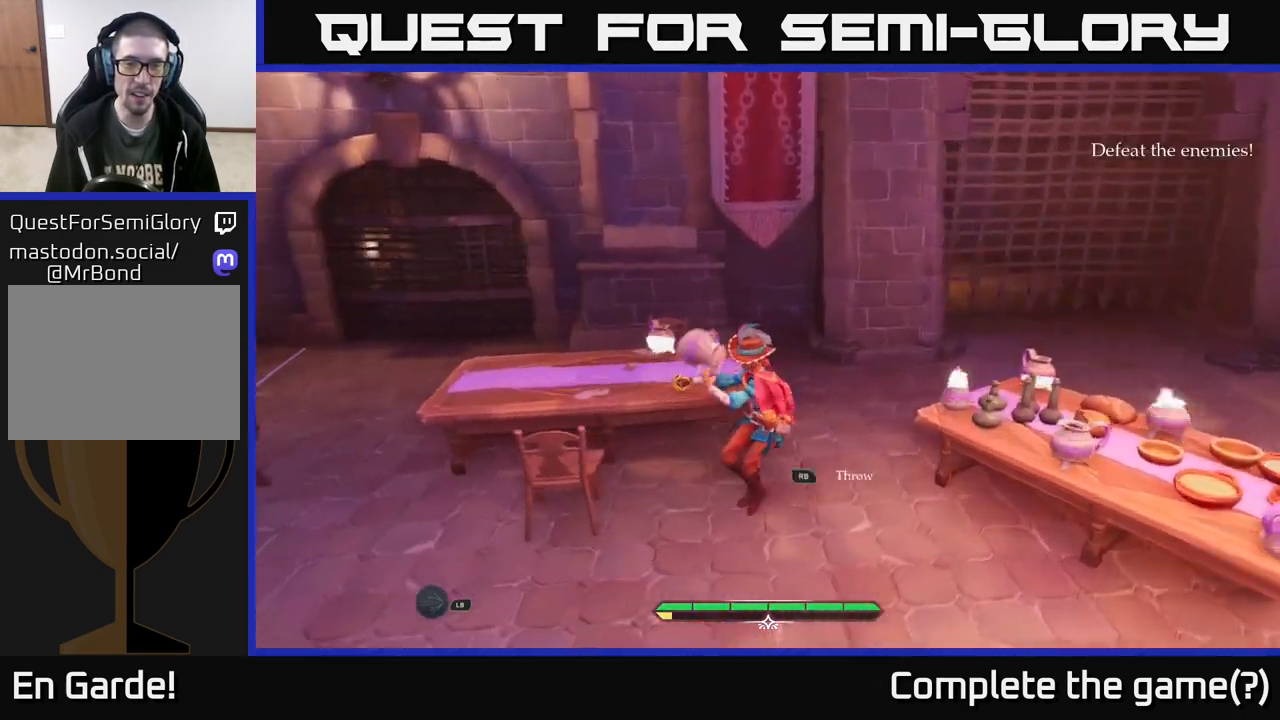
{"buttons": [], "left_stick": "up-left", "right_stick": "center", "events": [[167, "left_stick", "down-left"], [317, "left_stick", "up-left"], [317, "right_stick", "center"], [333, "R1", "down"], [417, "R1", "up"]]}
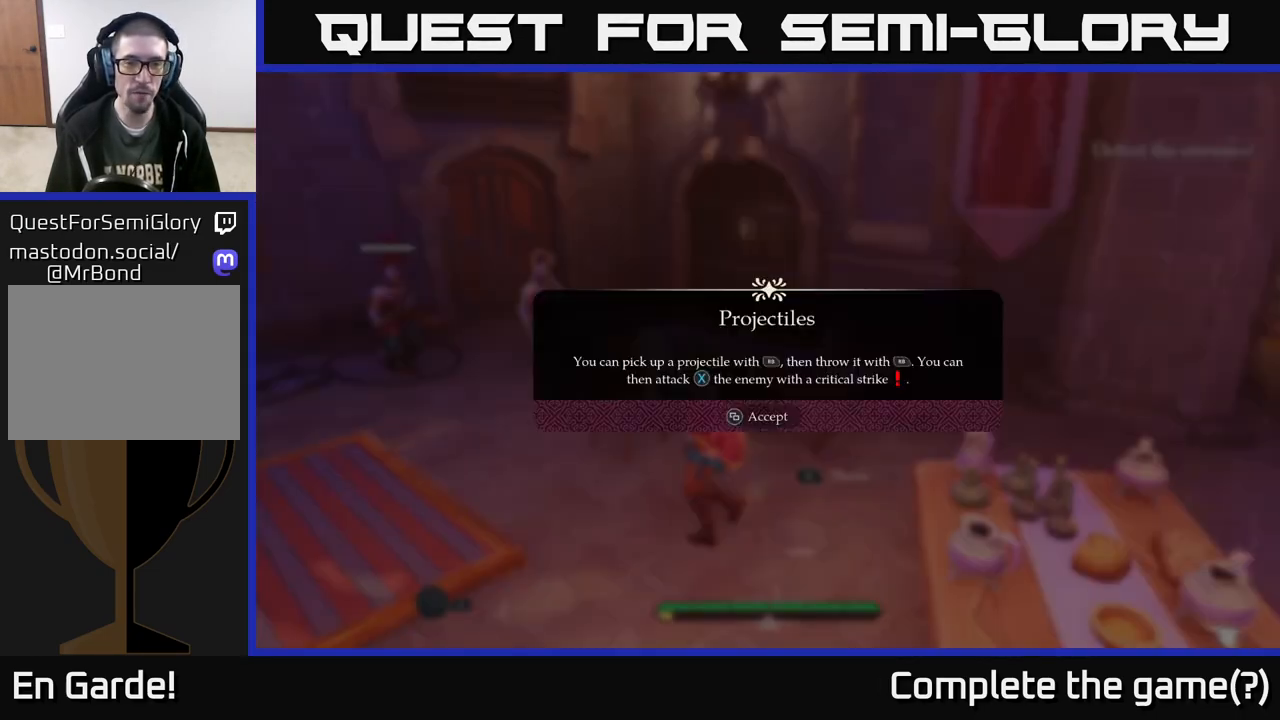
{"buttons": [], "left_stick": "center", "right_stick": "center", "events": [[67, "left_stick", "center"]]}